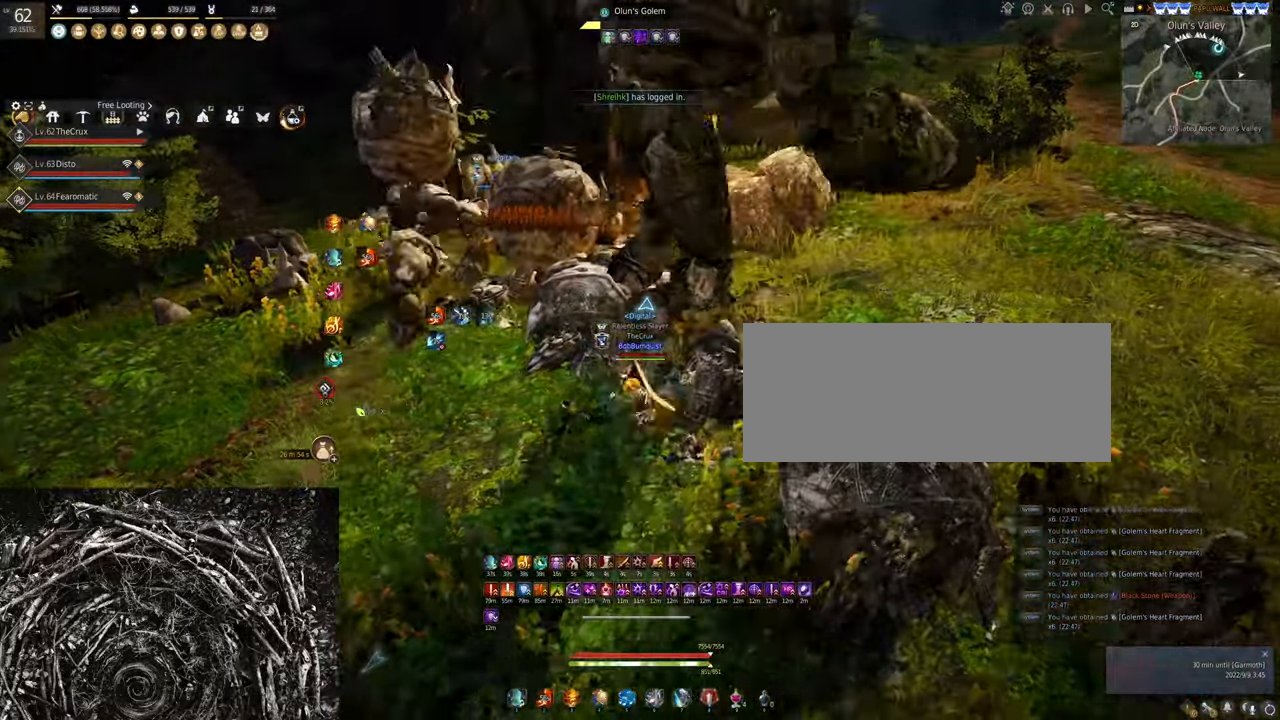
Gameplay with keyboard and mouse; each line is a JSON object with the keys and mouse buttons held at the frame after it. "events" lists presses ("down") and releases ("up") of "a", "c", "d", "e", "f", "q", "s", "shift", "space", "tab", "w", "x", "z", "mouse_left" and "mouse_right" between this image and that frame as [ms after this image, input, new state], when the widget could be followed in between. "mouse_left", "mouse_right" = the "left", "right" buttons of the "mouse" list. No other keys are recorded. Mouse movement is not recorded.
{"keys": [], "mouse": [], "events": [[467, "a", "up"], [467, "mouse_left", "up"]]}
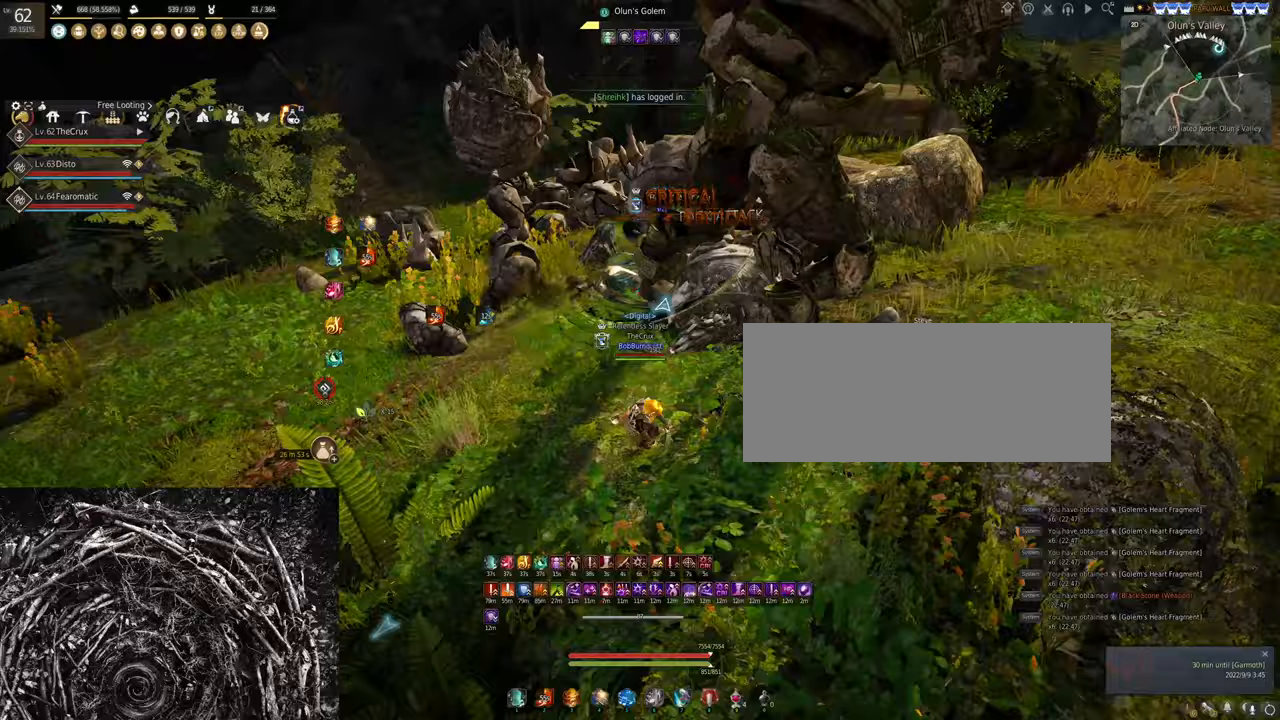
{"keys": [], "mouse": ["right"], "events": [[67, "w", "down"], [133, "f", "down"], [367, "f", "up"], [400, "w", "up"], [500, "mouse_right", "down"]]}
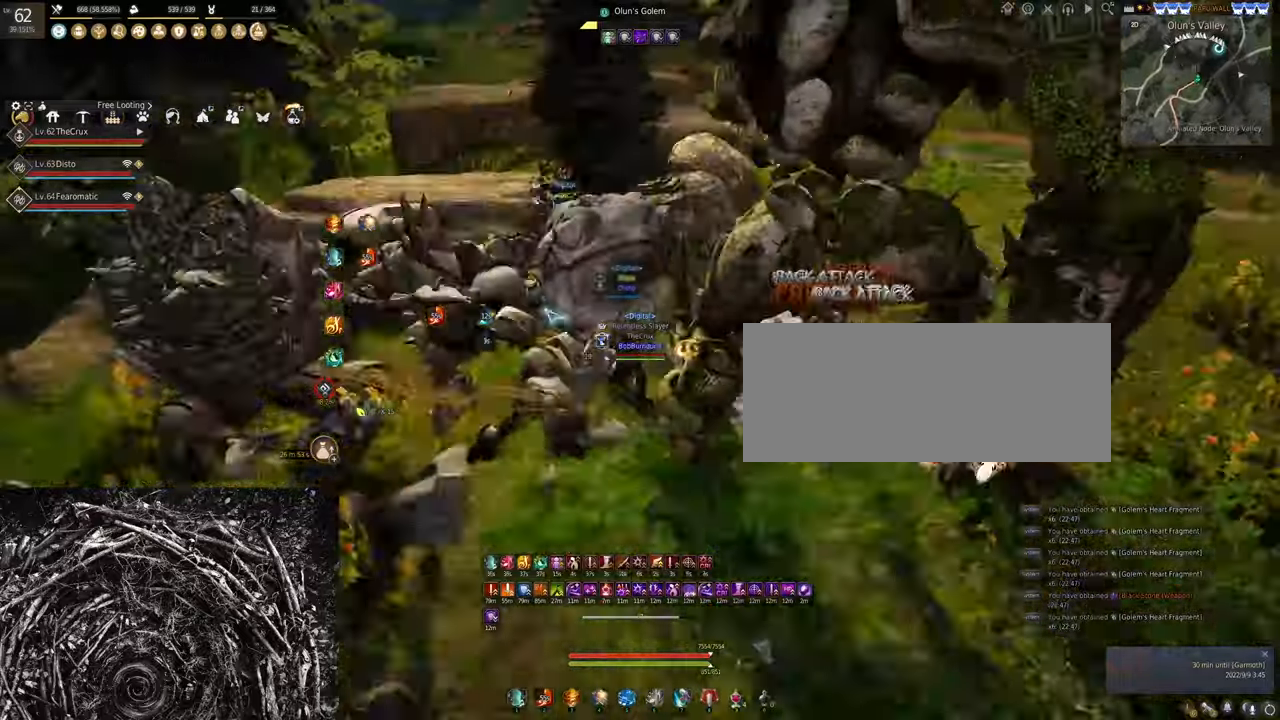
{"keys": ["w"], "mouse": [], "events": [[33, "s", "down"], [200, "mouse_right", "up"], [267, "s", "up"], [400, "w", "down"]]}
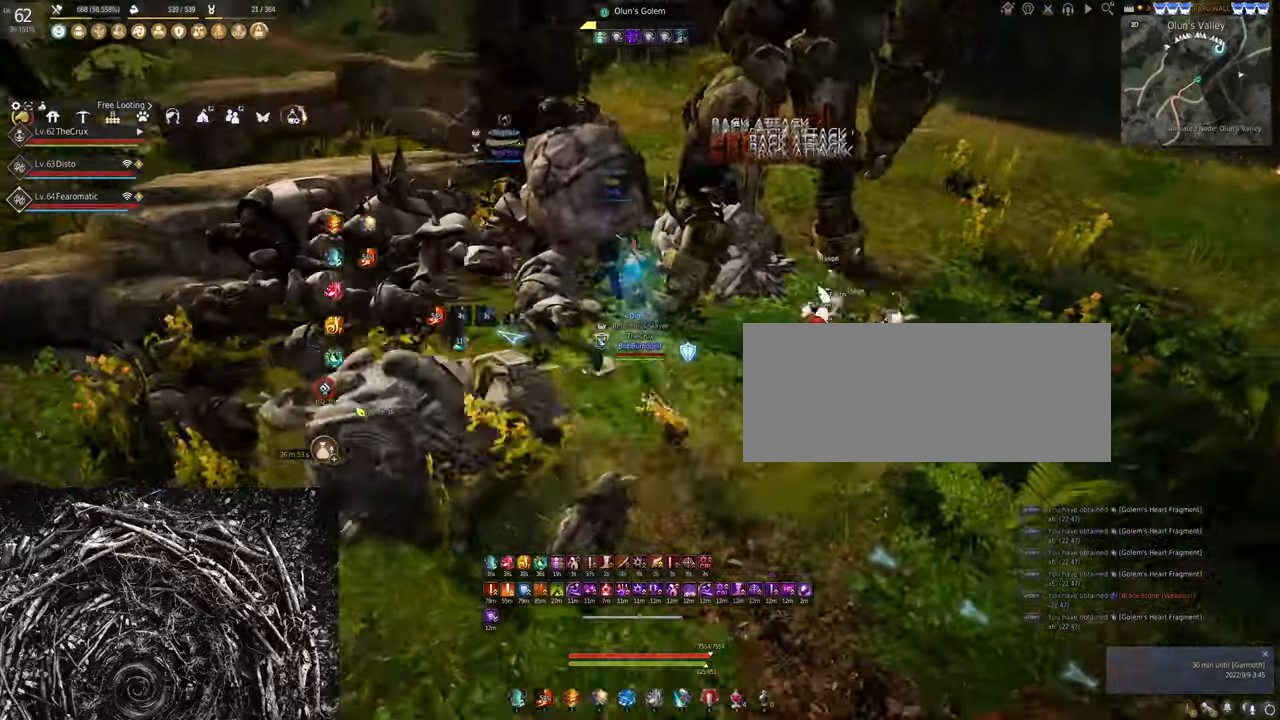
{"keys": [], "mouse": [], "events": [[233, "w", "up"]]}
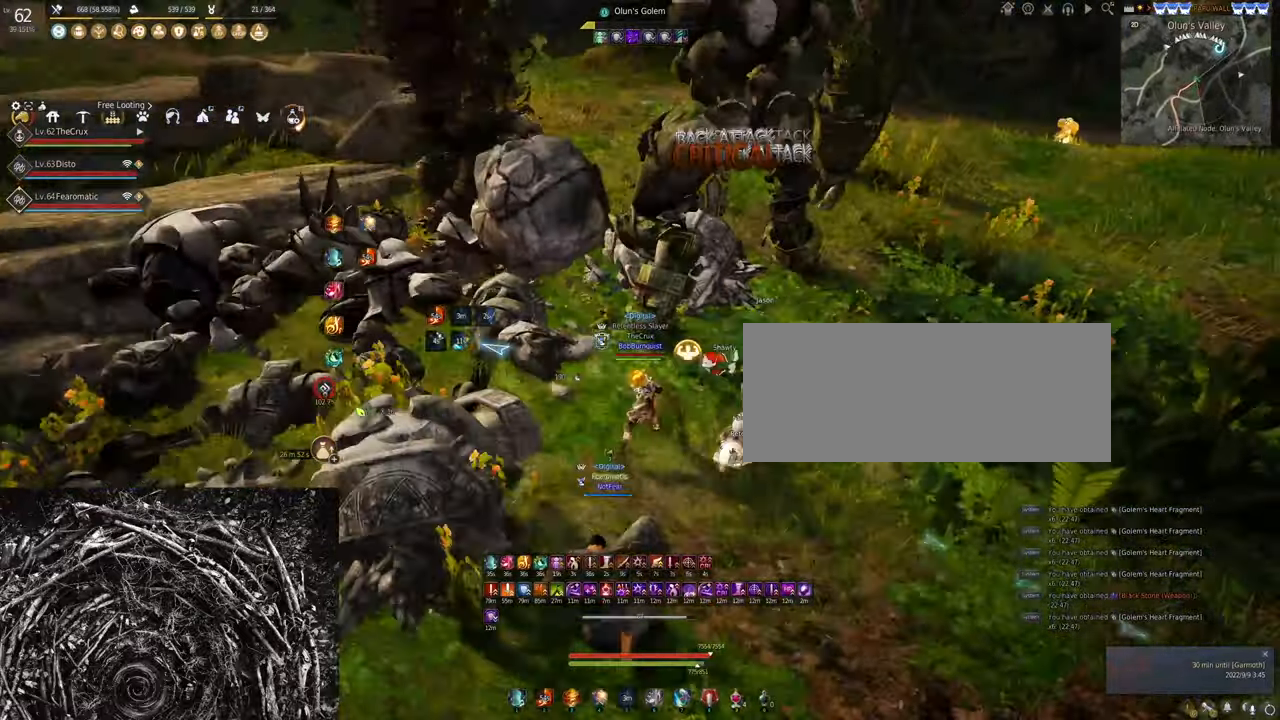
{"keys": ["c"], "mouse": [], "events": [[267, "c", "down"]]}
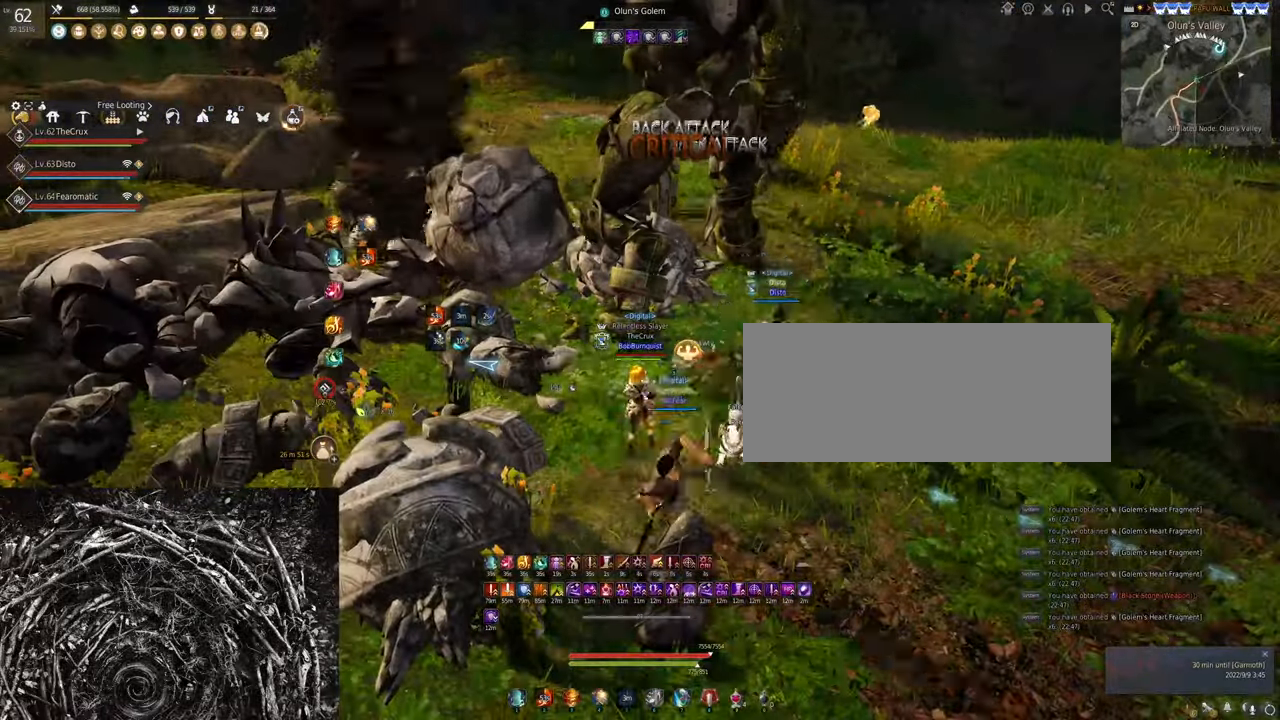
{"keys": ["c"], "mouse": [], "events": []}
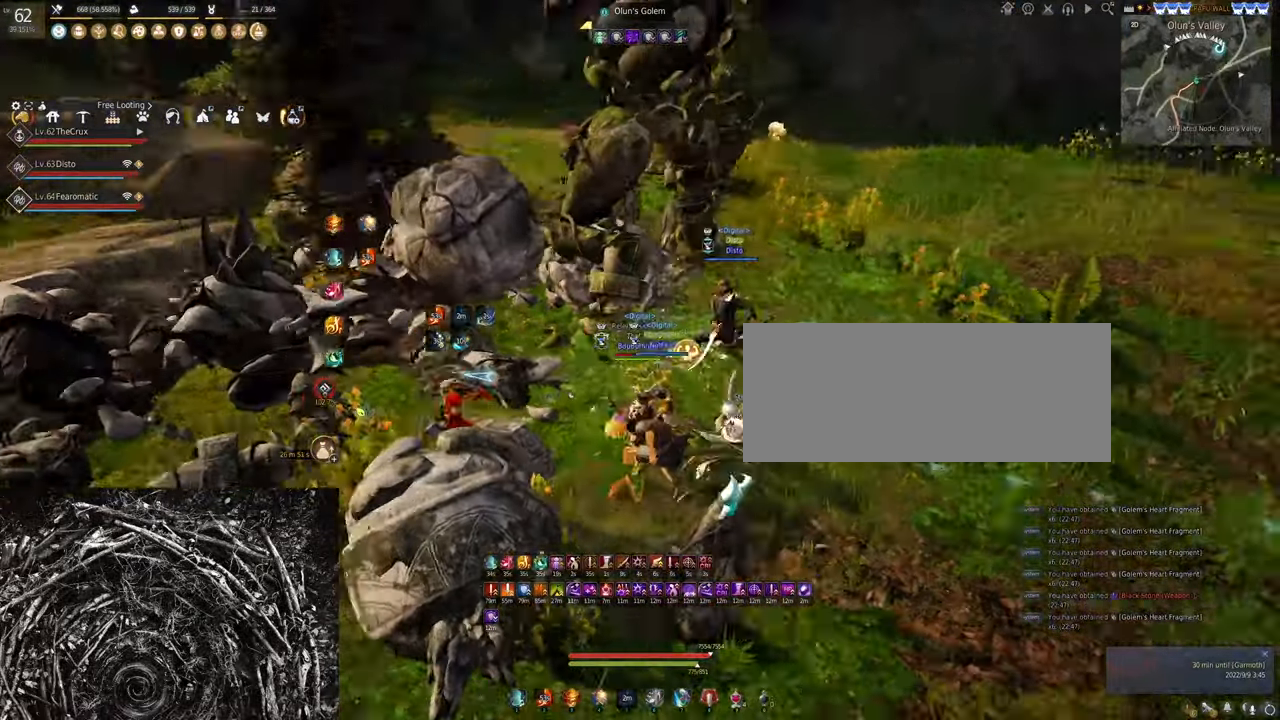
{"keys": ["c"], "mouse": [], "events": []}
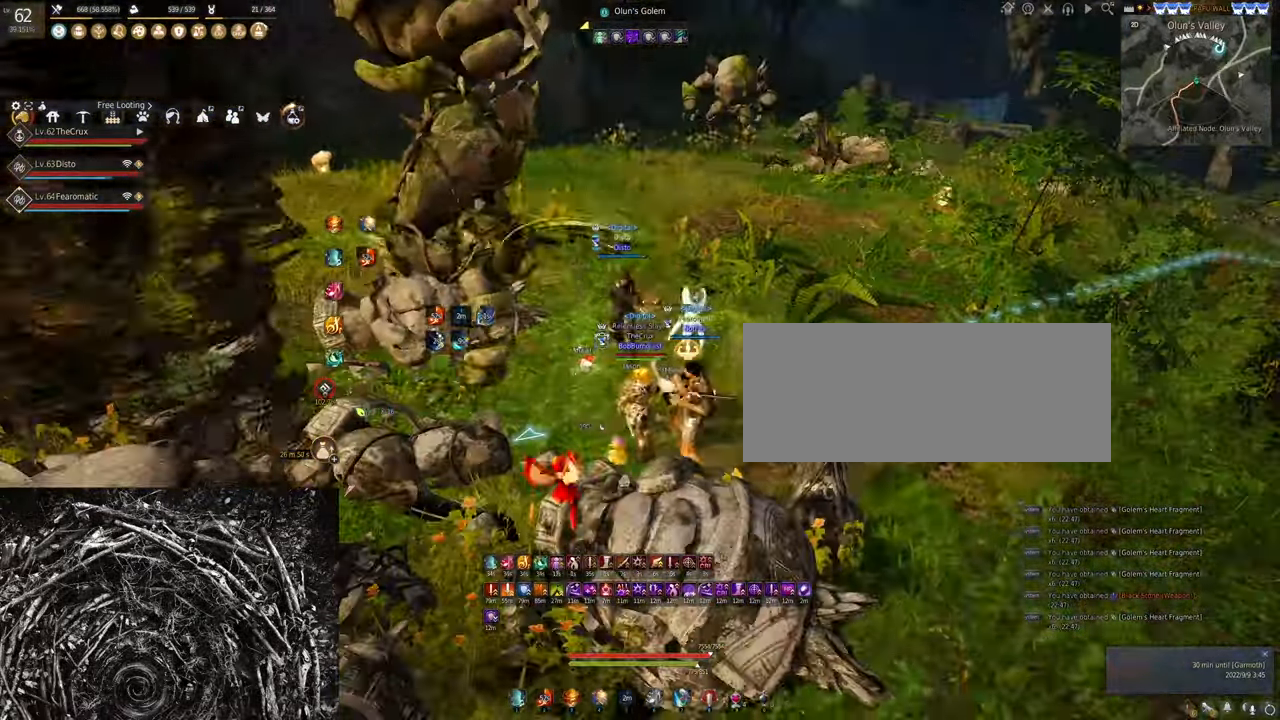
{"keys": ["c"], "mouse": [], "events": []}
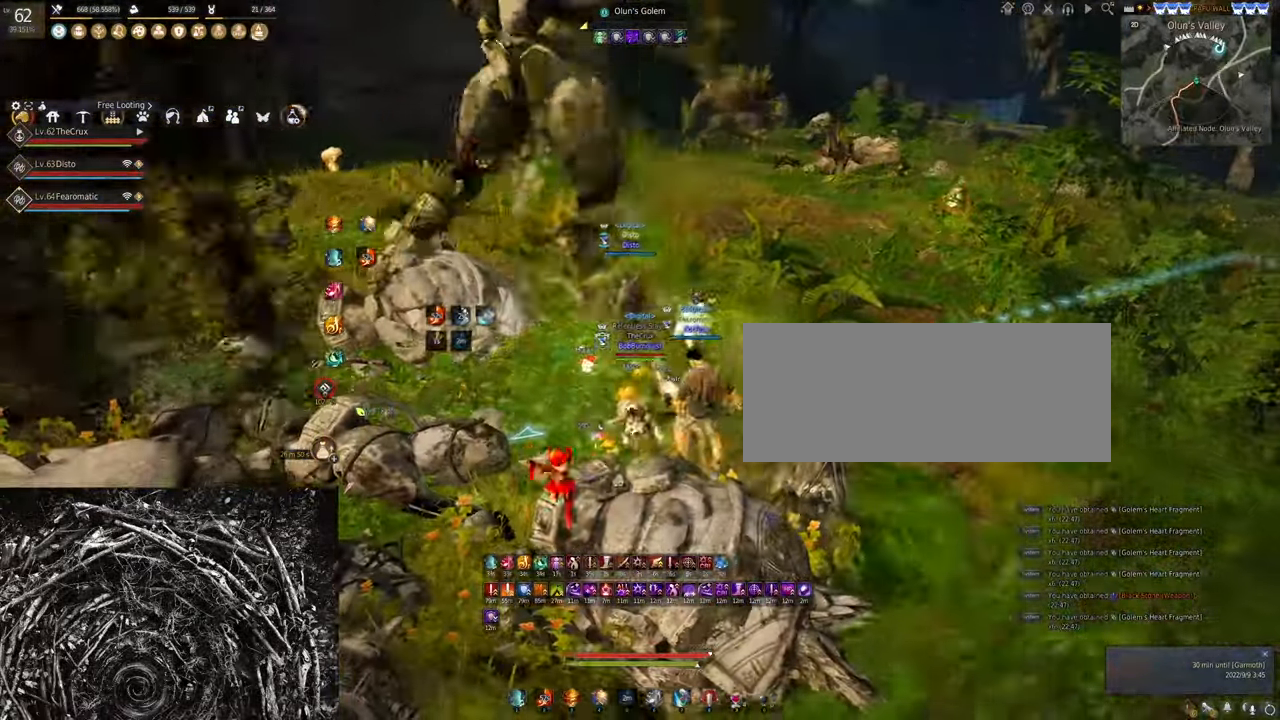
{"keys": ["c"], "mouse": [], "events": []}
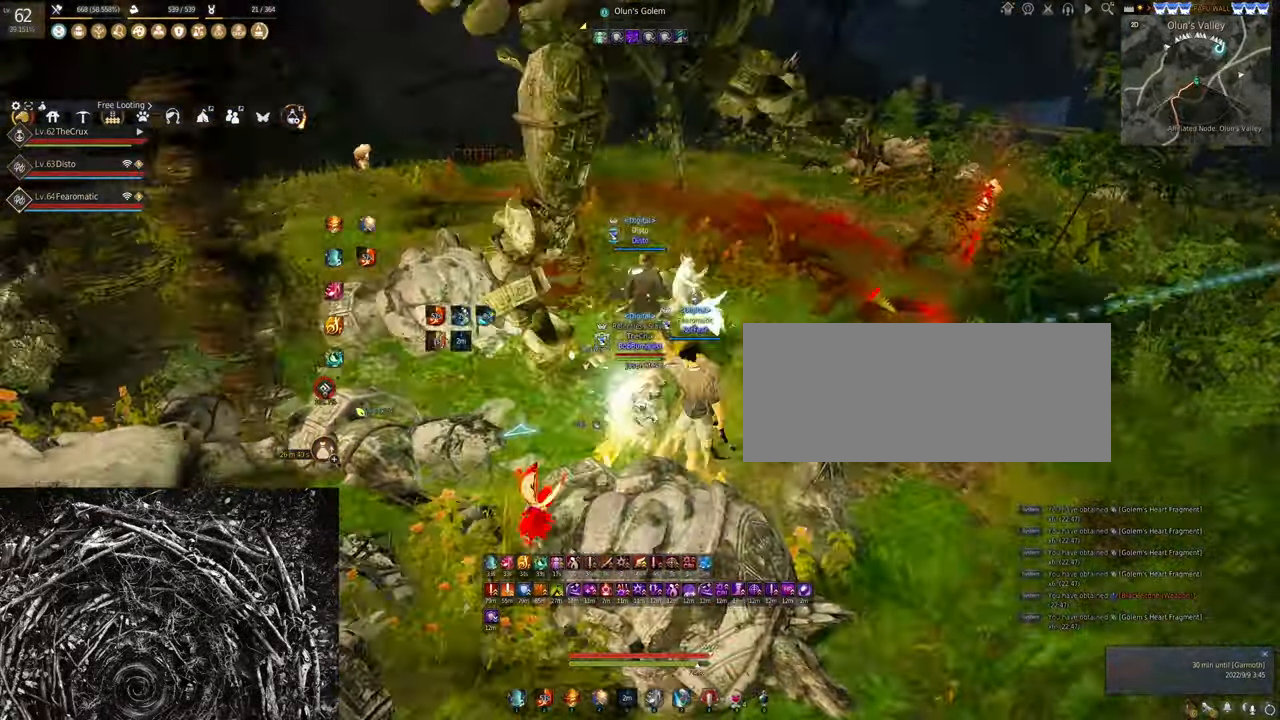
{"keys": ["s"], "mouse": ["left"], "events": [[67, "c", "up"], [100, "s", "down"], [167, "mouse_left", "down"]]}
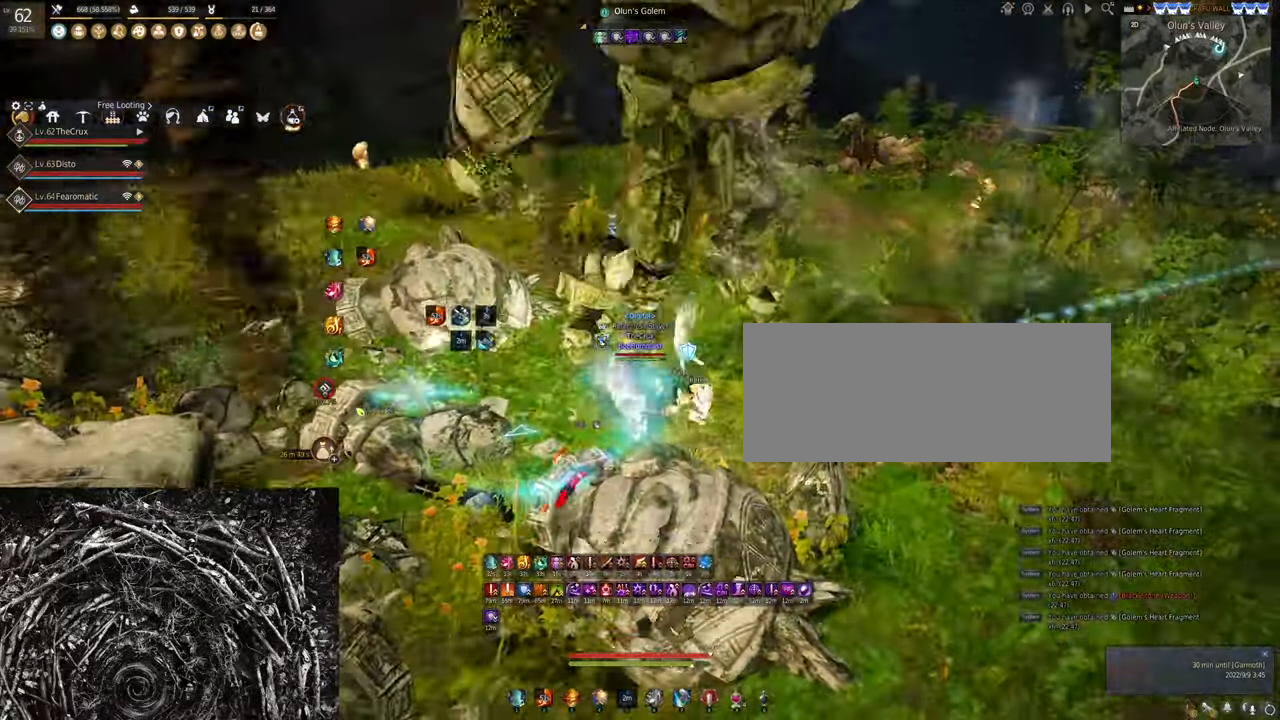
{"keys": ["s"], "mouse": ["right"], "events": [[167, "mouse_left", "up"], [267, "mouse_right", "down"]]}
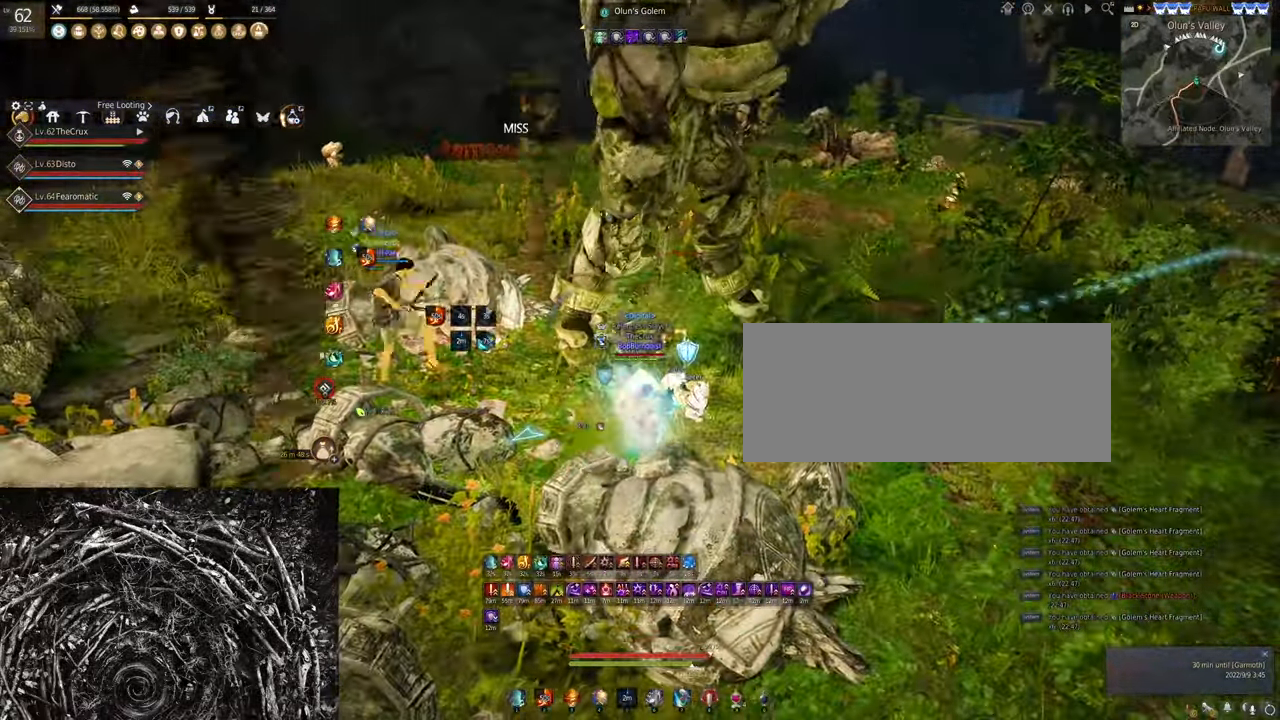
{"keys": [], "mouse": ["right"], "events": [[200, "s", "up"]]}
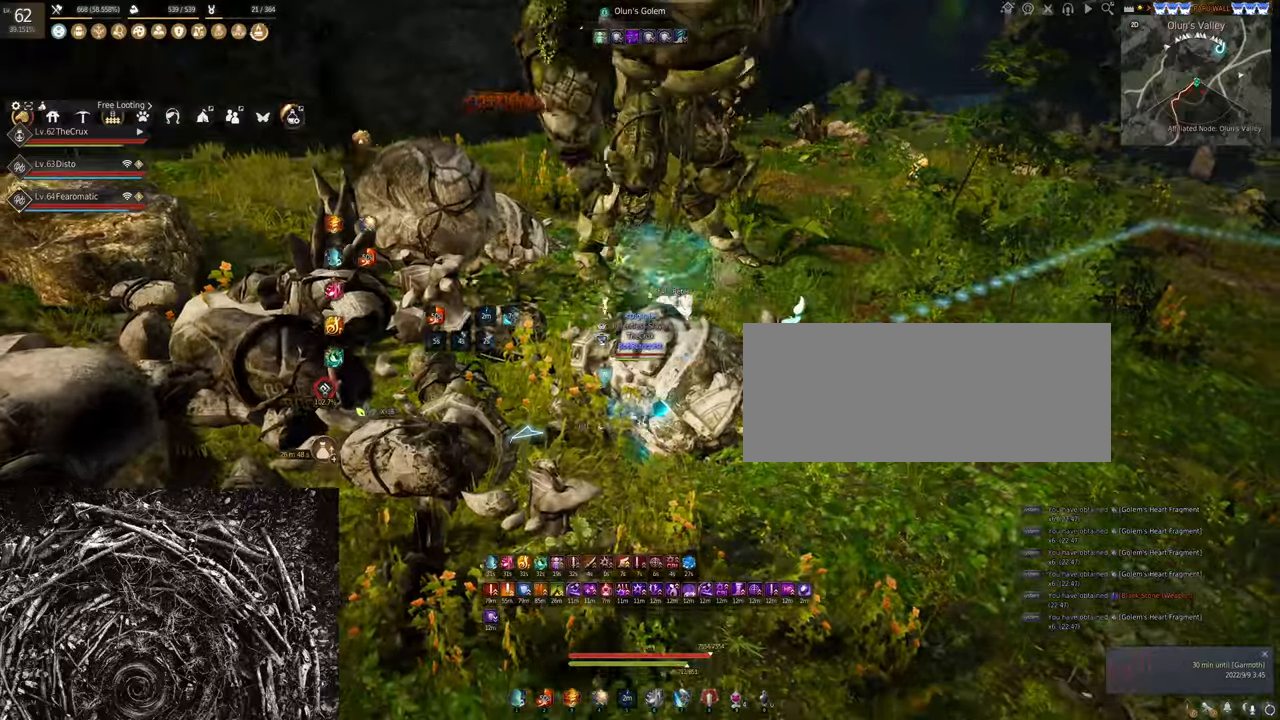
{"keys": [], "mouse": ["right"], "events": []}
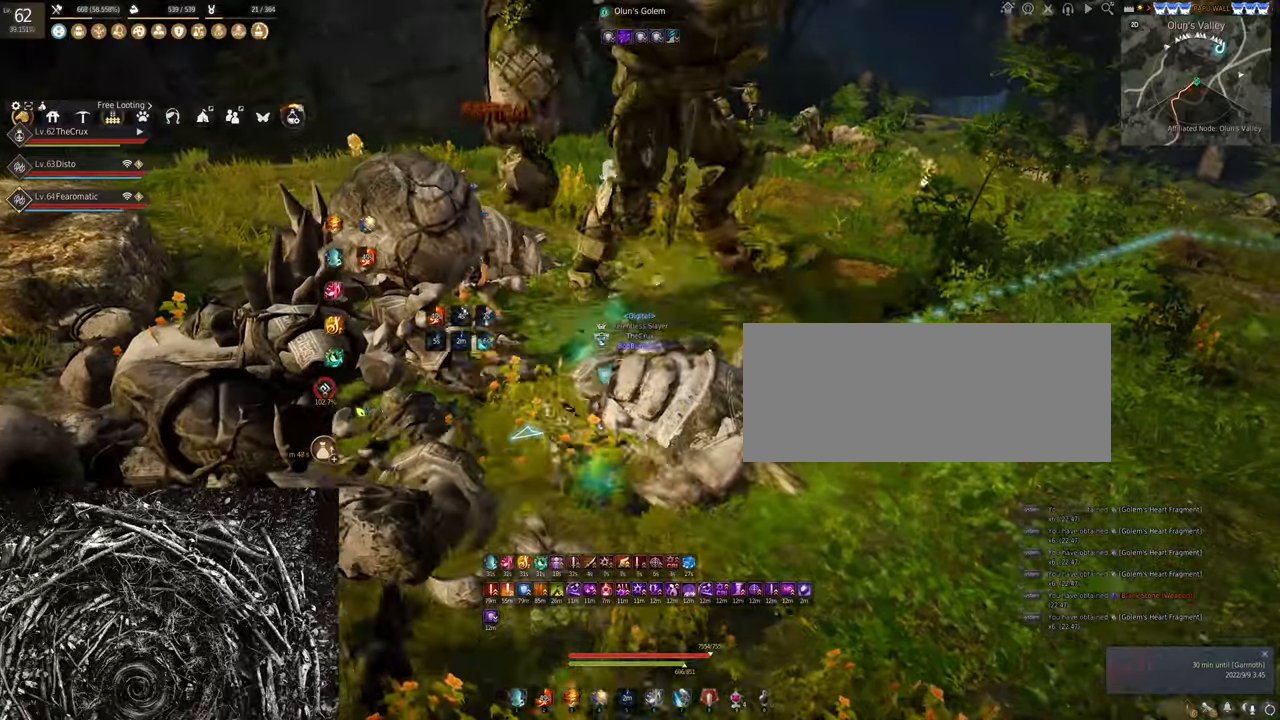
{"keys": [], "mouse": ["right"], "events": []}
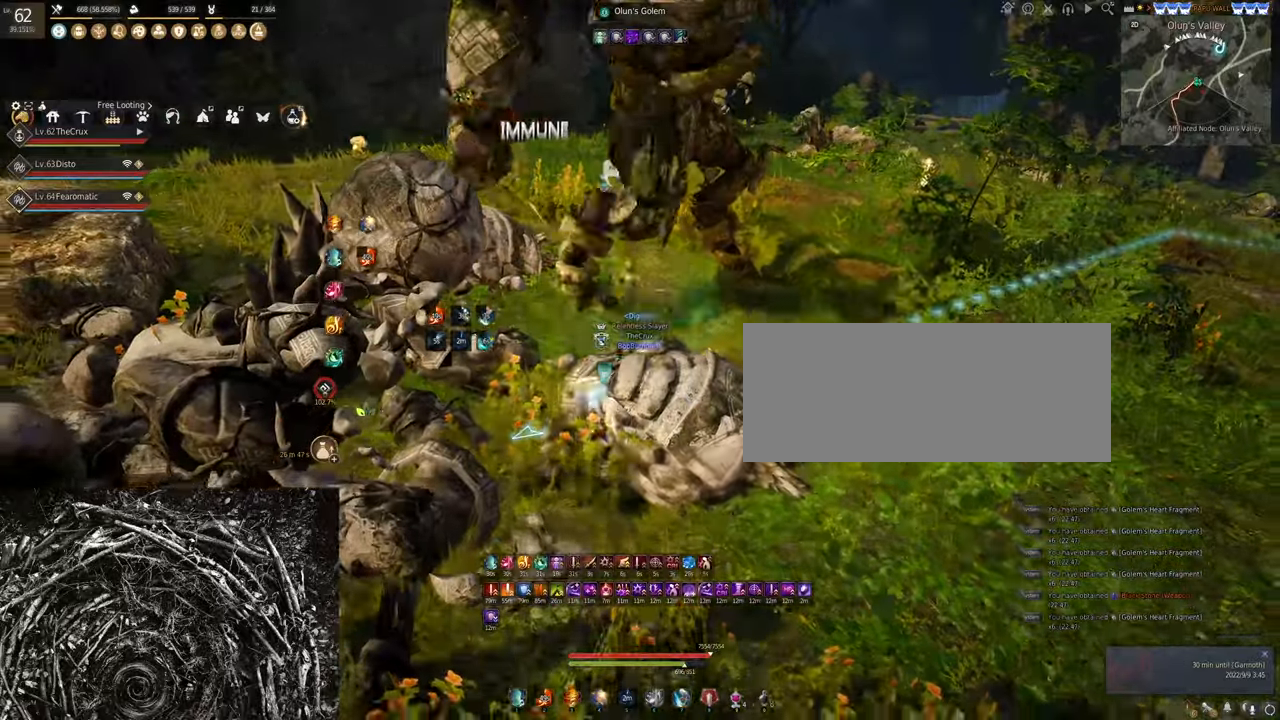
{"keys": [], "mouse": [], "events": [[500, "mouse_right", "up"]]}
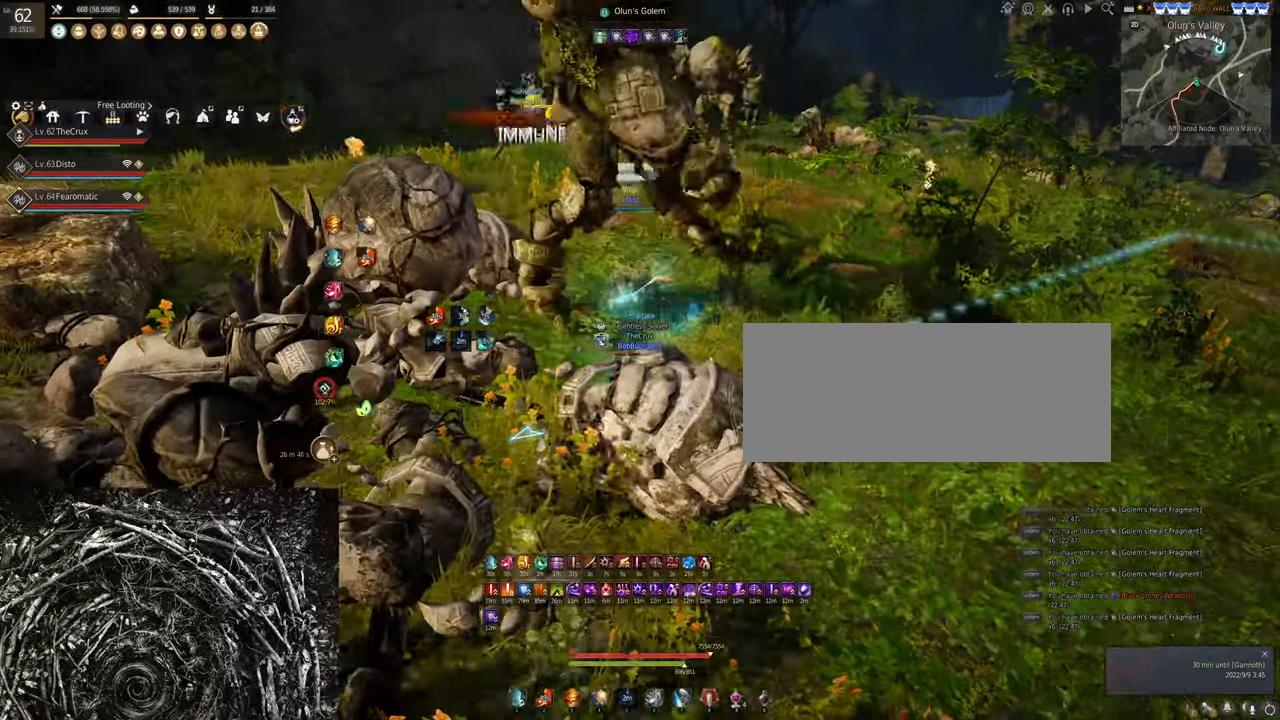
{"keys": ["w"], "mouse": [], "events": [[133, "w", "down"]]}
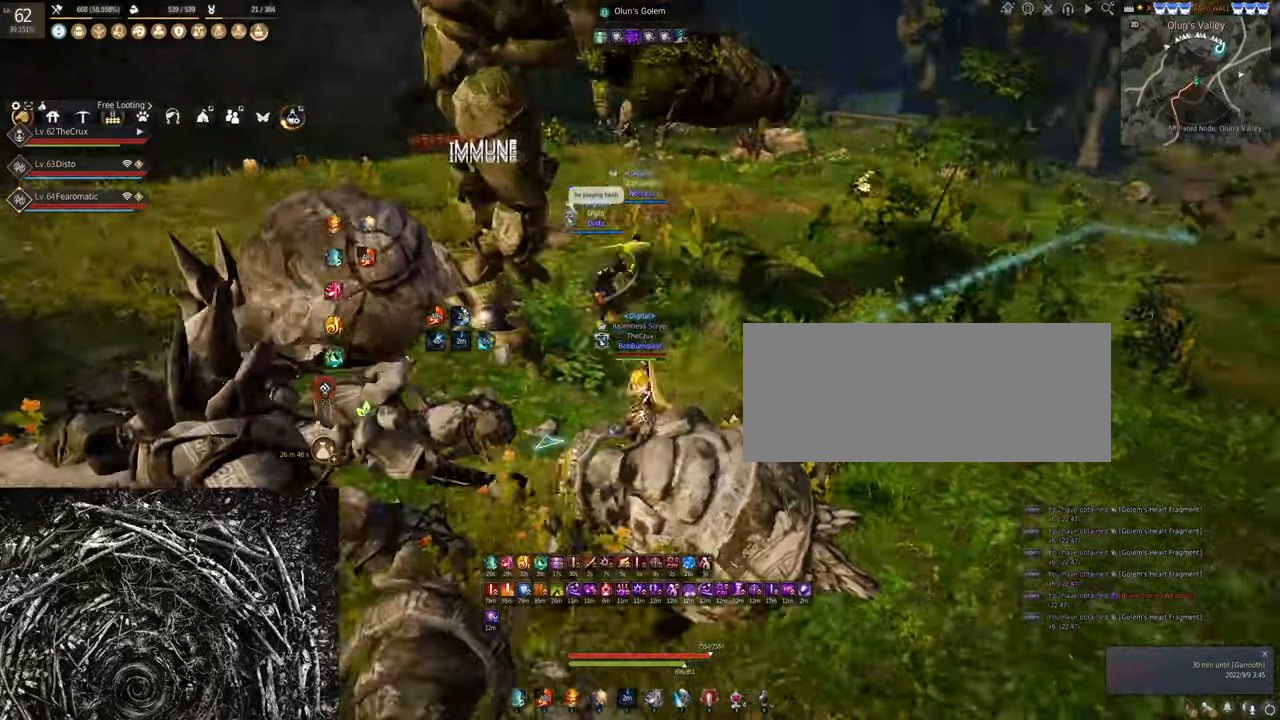
{"keys": ["shift"], "mouse": [], "events": [[366, "w", "up"], [466, "shift", "down"]]}
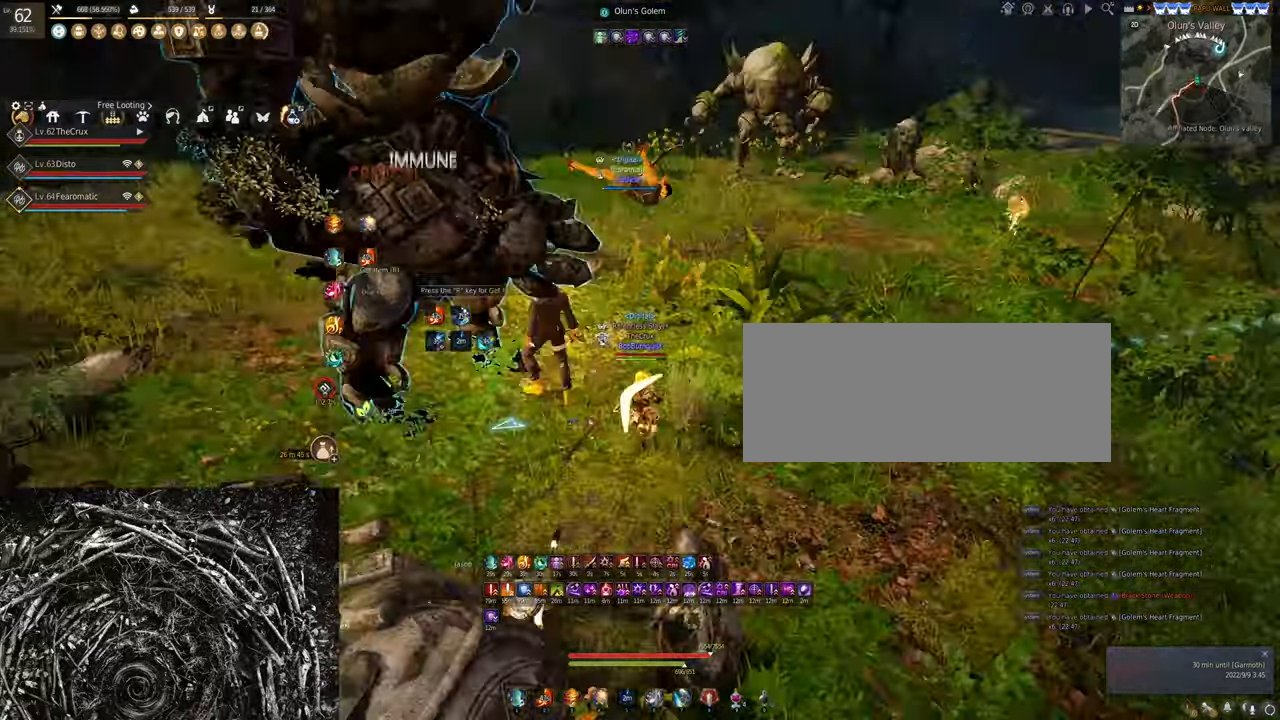
{"keys": [], "mouse": [], "events": [[100, "z", "down"], [300, "z", "up"], [333, "shift", "up"]]}
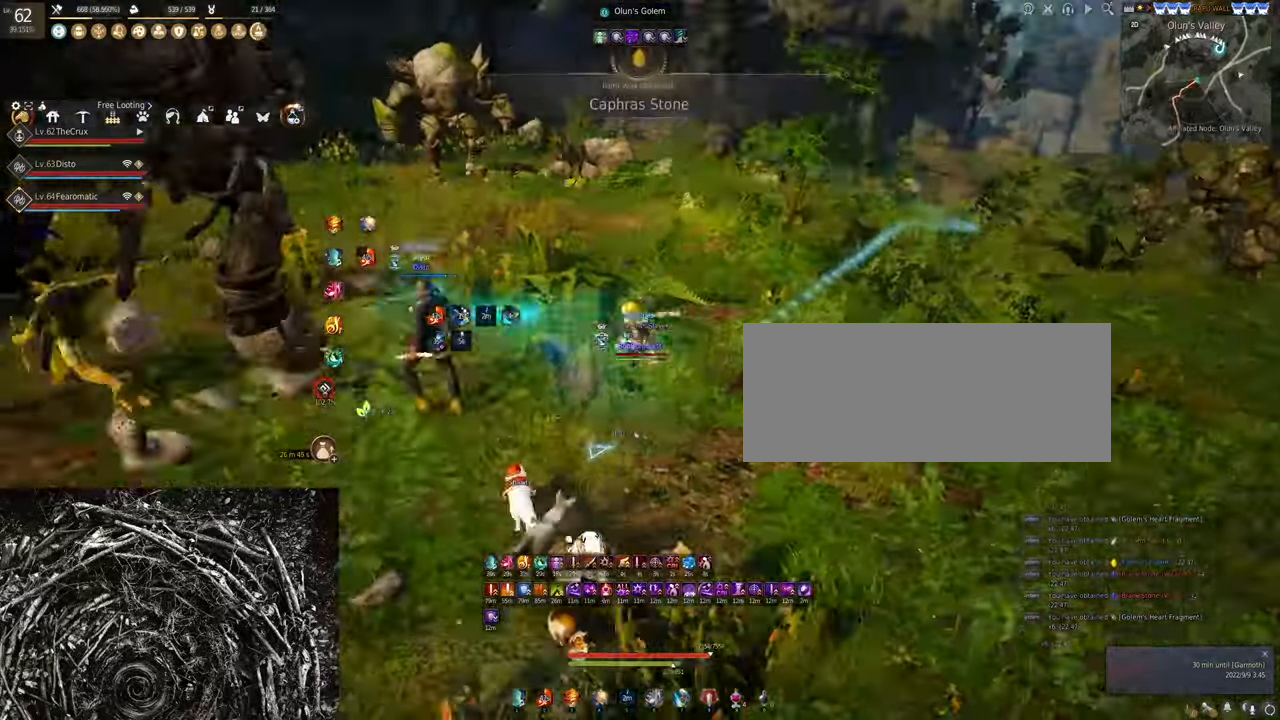
{"keys": [], "mouse": [], "events": [[100, "shift", "down"], [100, "w", "down"], [366, "shift", "up"], [400, "w", "up"]]}
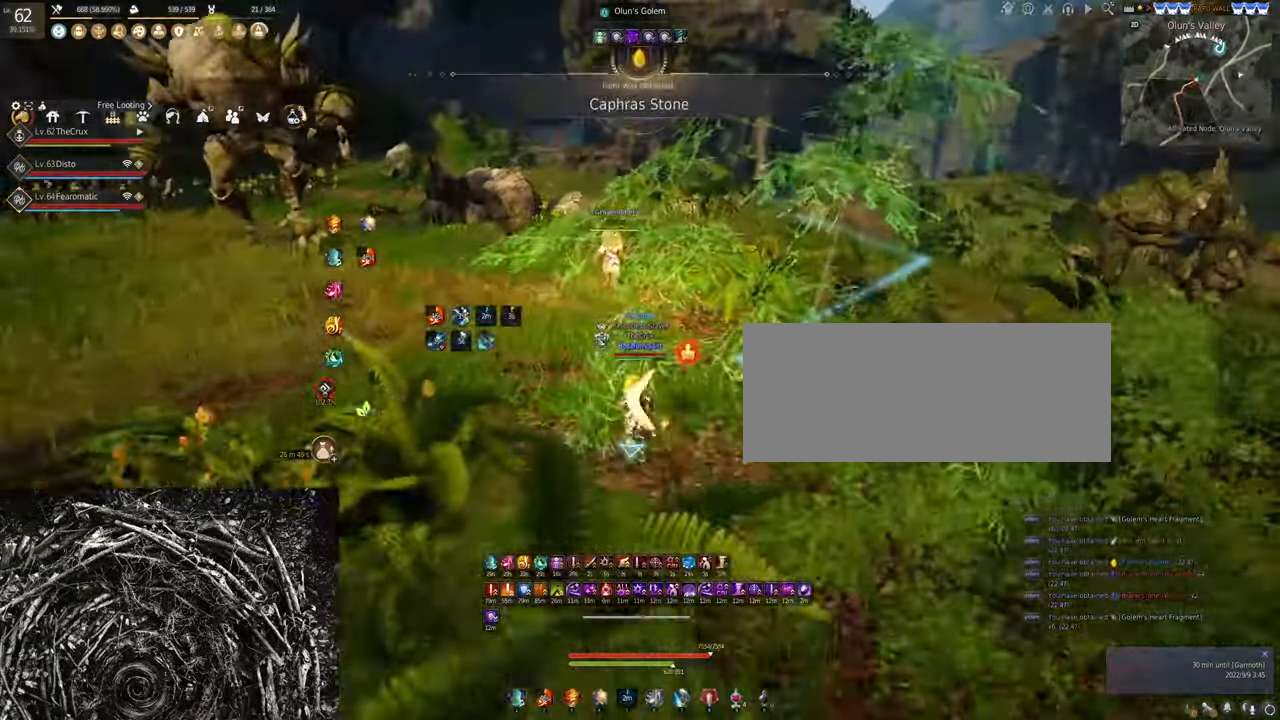
{"keys": [], "mouse": [], "events": [[66, "mouse_right", "down"], [500, "mouse_right", "up"]]}
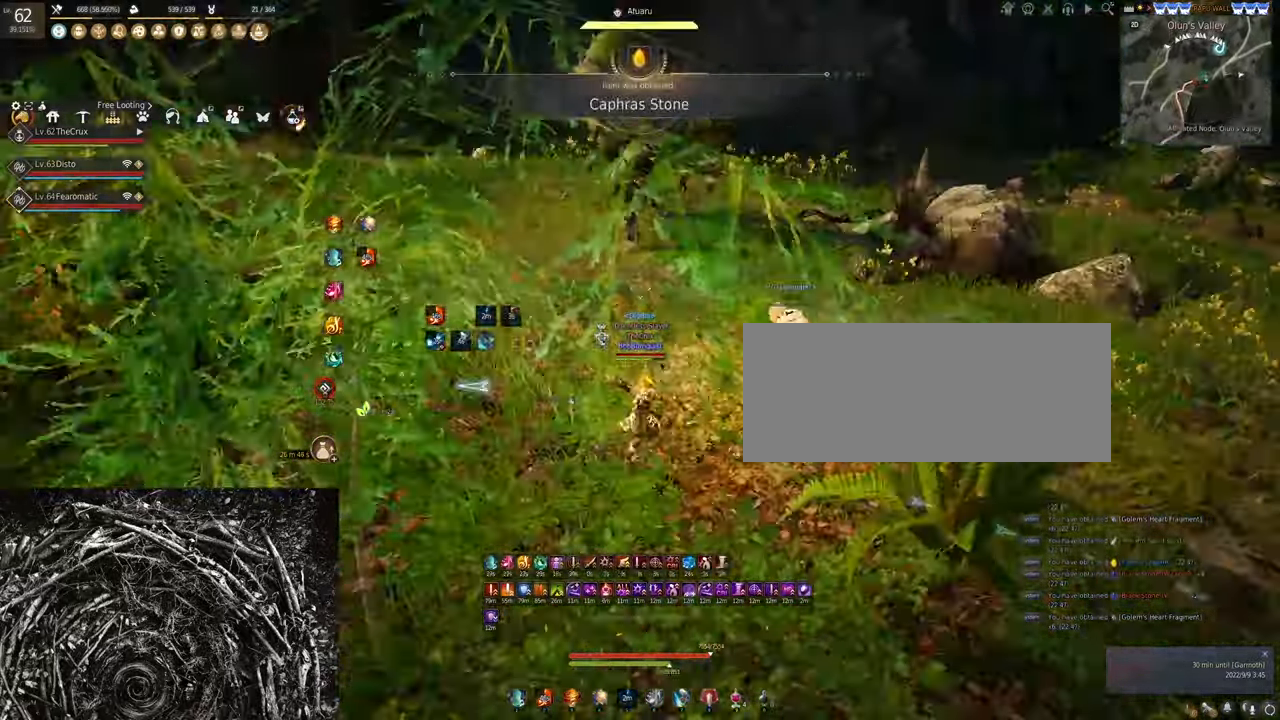
{"keys": ["a"], "mouse": ["left"], "events": [[100, "a", "down"], [166, "mouse_left", "down"]]}
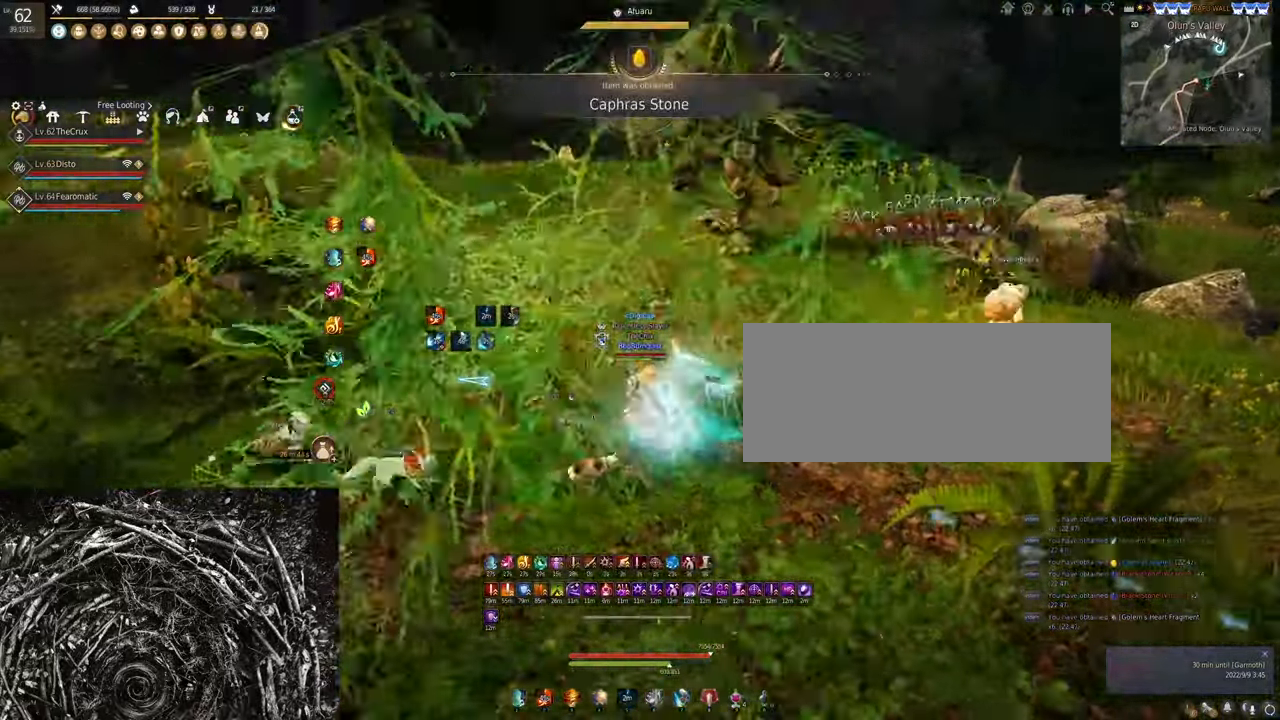
{"keys": ["shift", "w"], "mouse": [], "events": [[200, "a", "up"], [233, "mouse_left", "up"], [433, "w", "down"], [466, "shift", "down"]]}
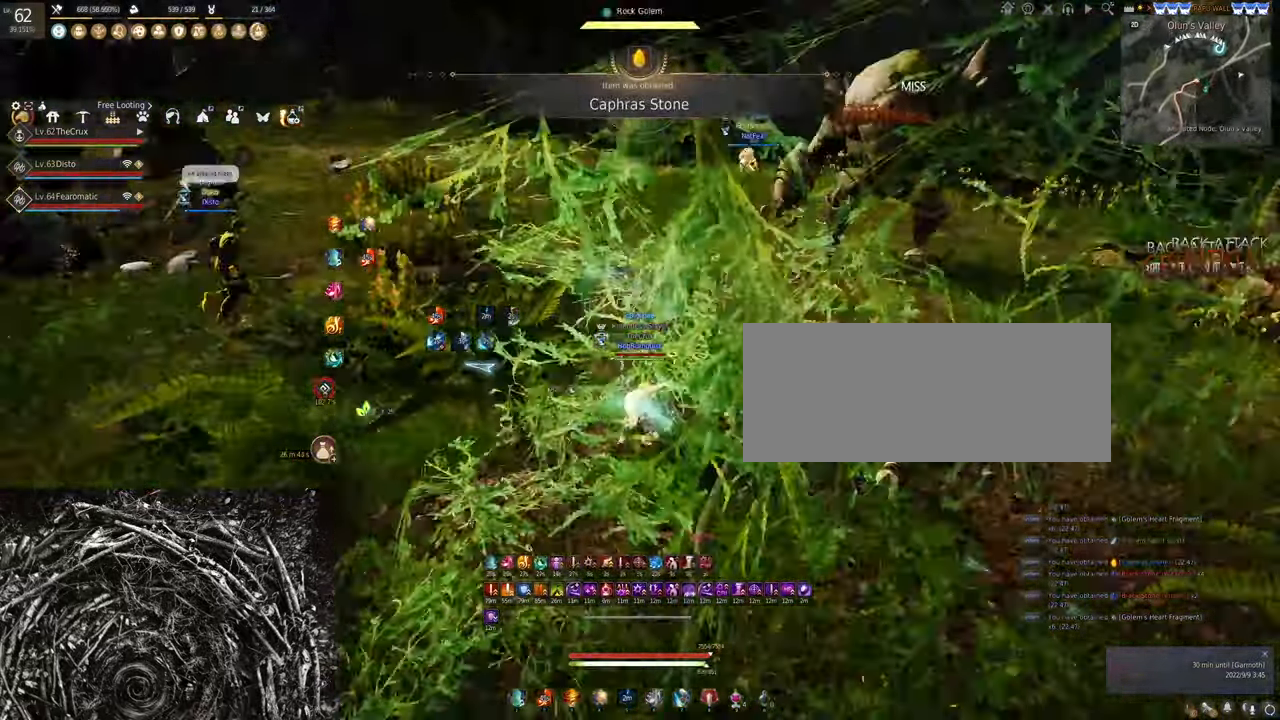
{"keys": ["shift", "w"], "mouse": [], "events": [[267, "shift", "up"], [400, "shift", "down"]]}
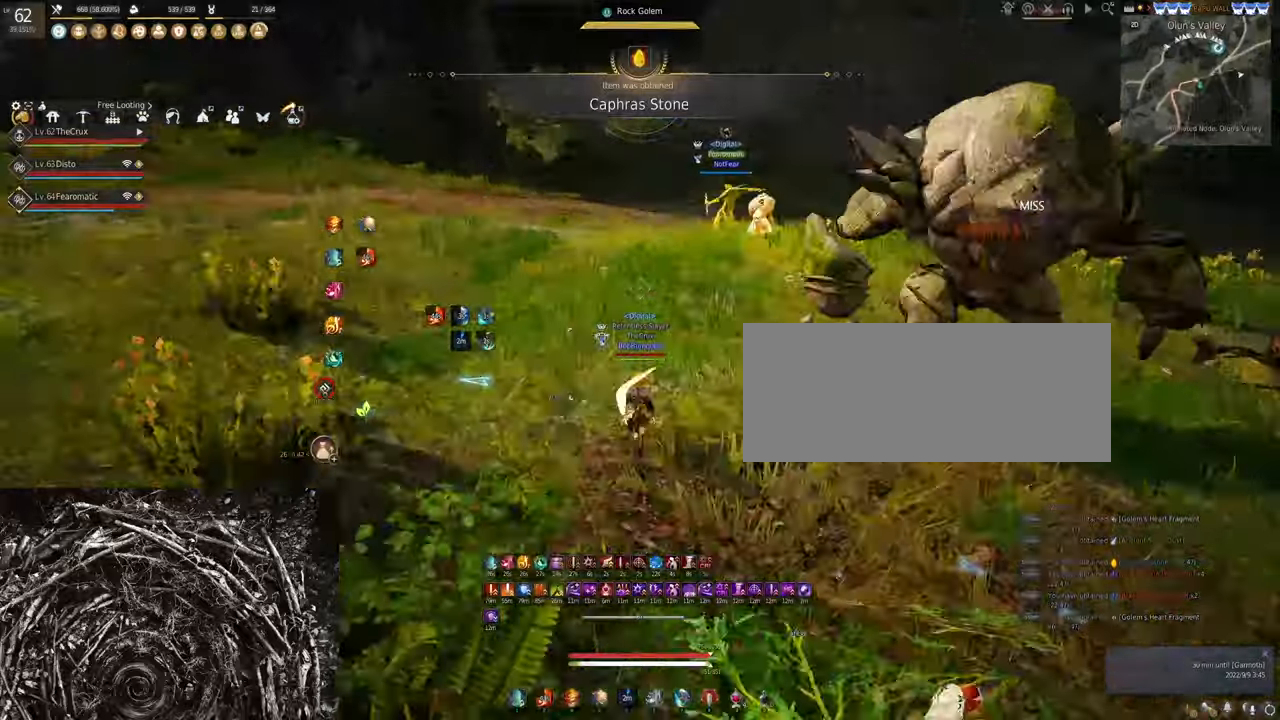
{"keys": [], "mouse": ["right"], "events": [[67, "shift", "up"], [67, "w", "up"], [234, "mouse_right", "down"]]}
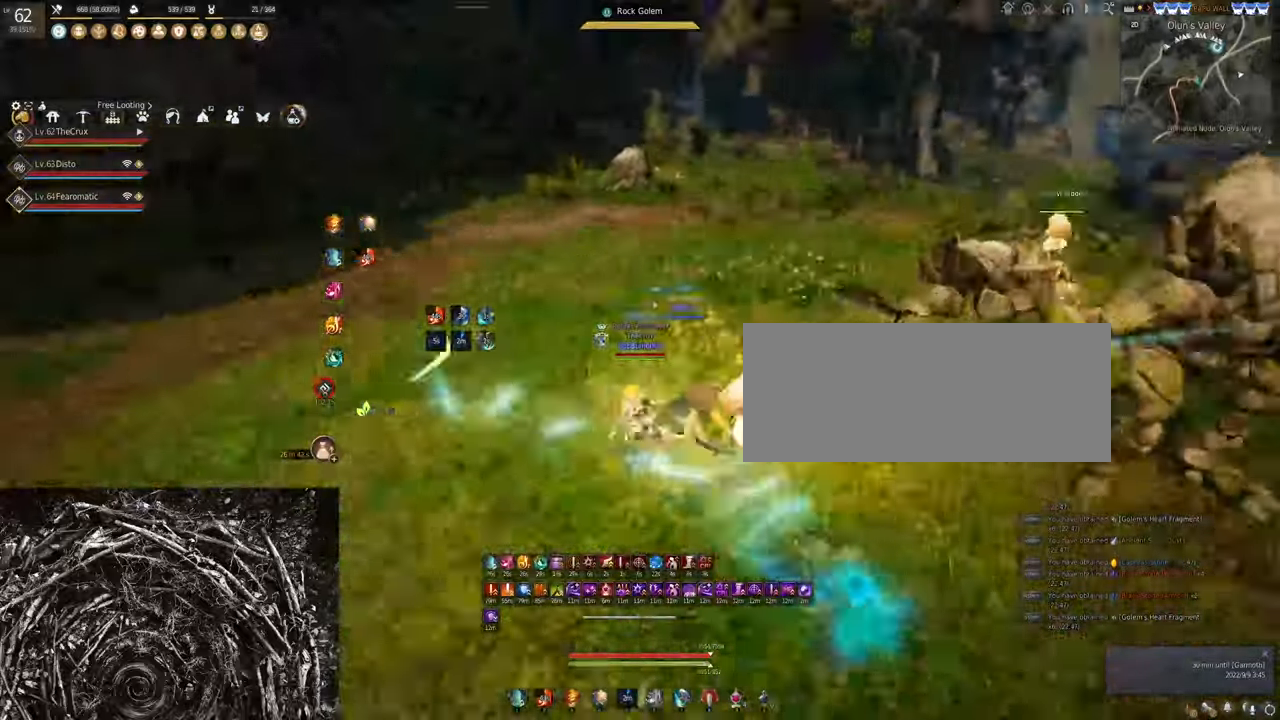
{"keys": [], "mouse": ["right"], "events": []}
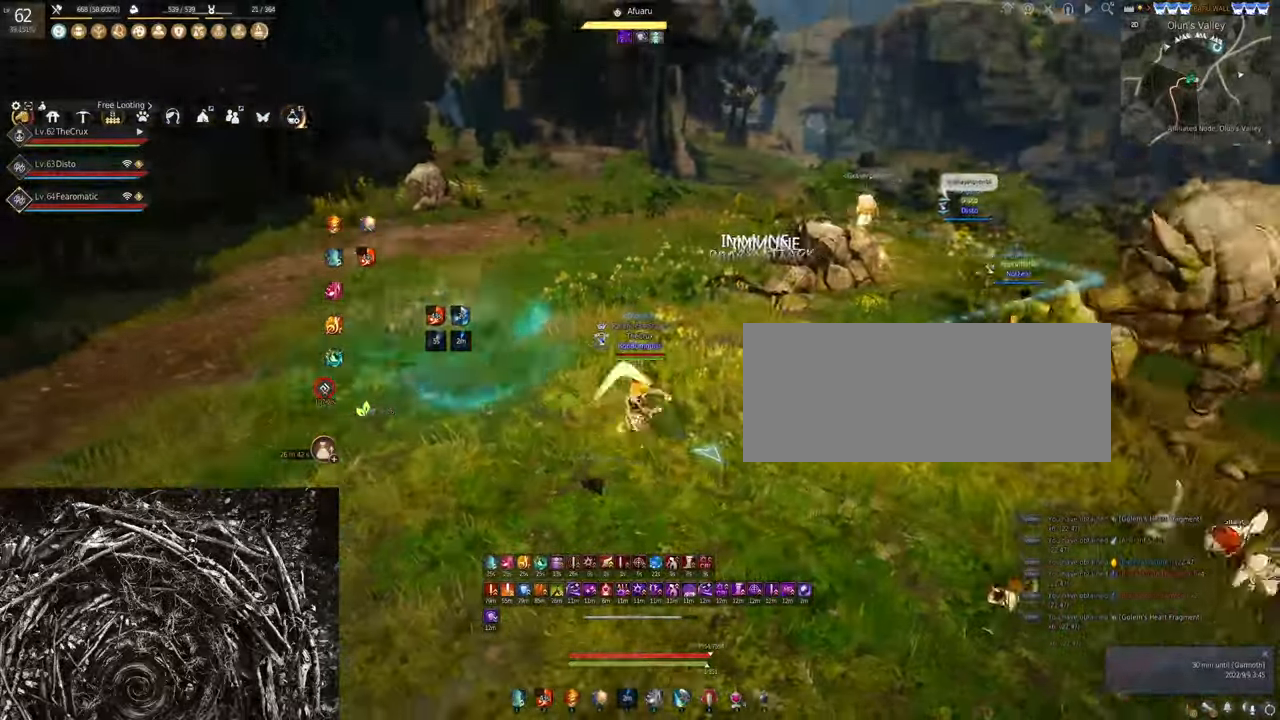
{"keys": ["d"], "mouse": ["left"], "events": [[300, "d", "down"], [300, "mouse_right", "up"], [434, "mouse_left", "down"]]}
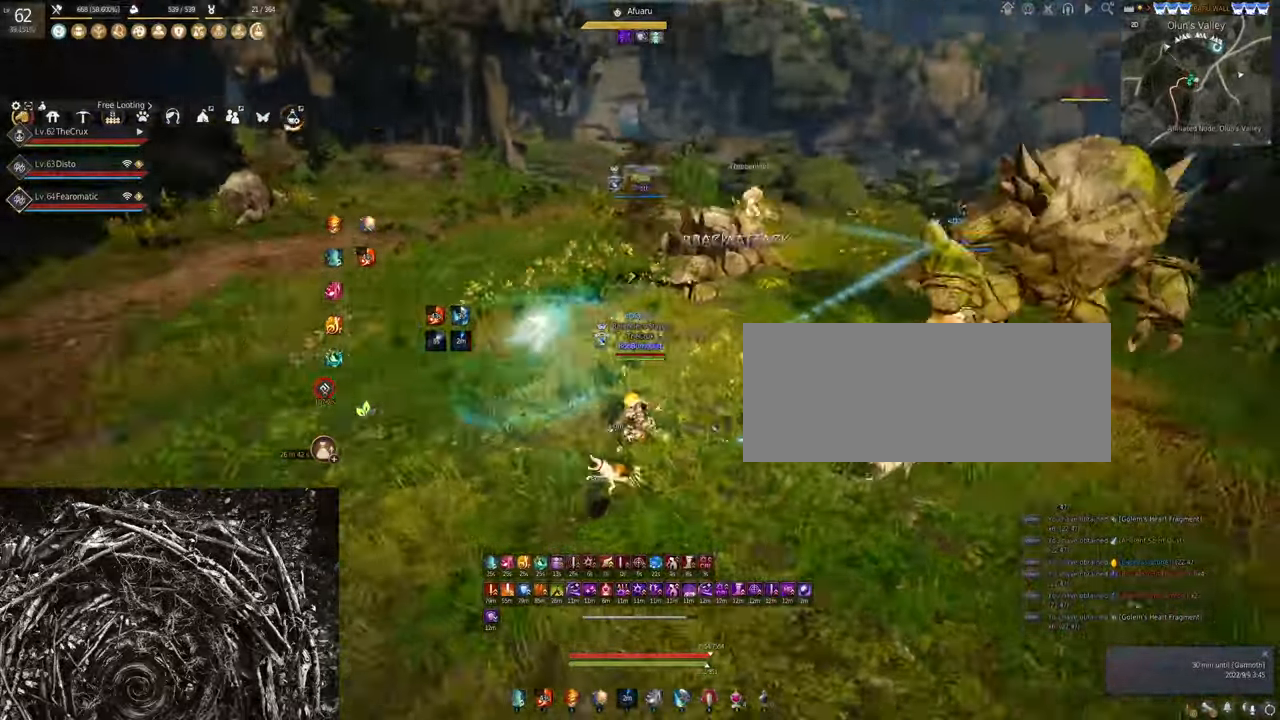
{"keys": ["d"], "mouse": ["left"], "events": []}
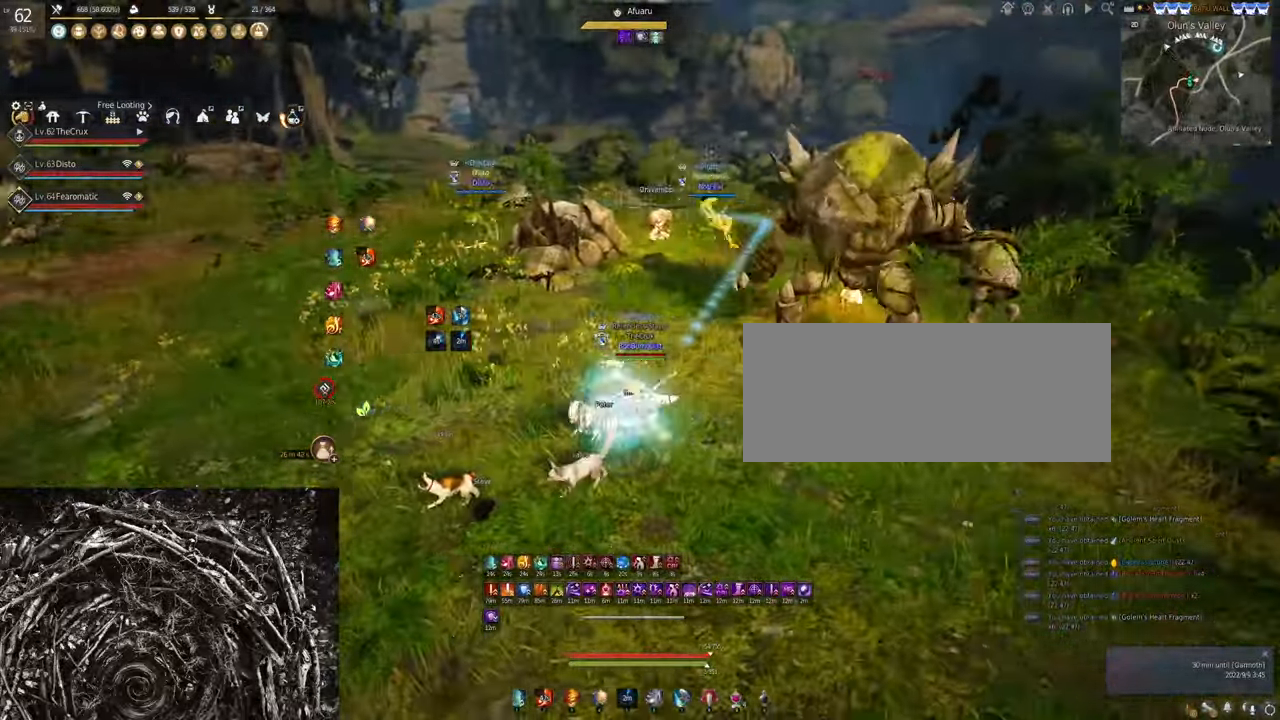
{"keys": ["f", "w"], "mouse": [], "events": [[200, "d", "up"], [234, "mouse_left", "up"], [367, "w", "down"], [434, "f", "down"]]}
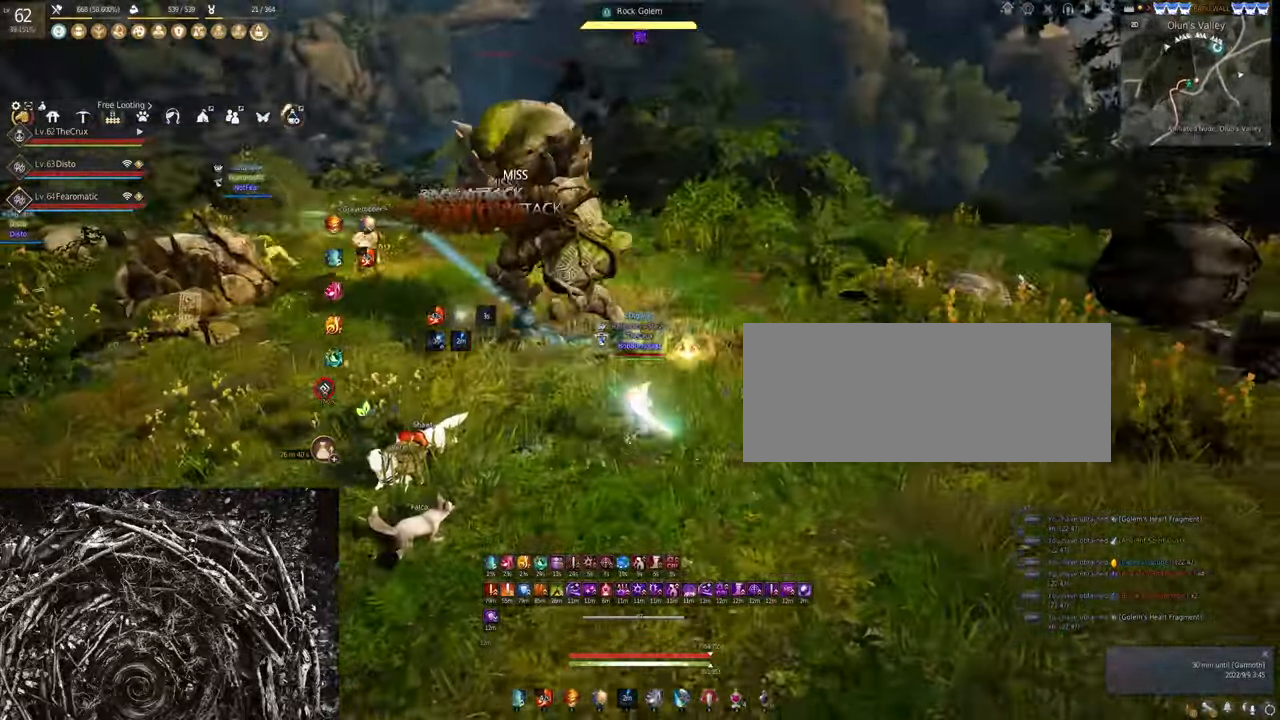
{"keys": [], "mouse": ["right"], "events": [[267, "f", "up"], [267, "w", "up"], [367, "mouse_right", "down"]]}
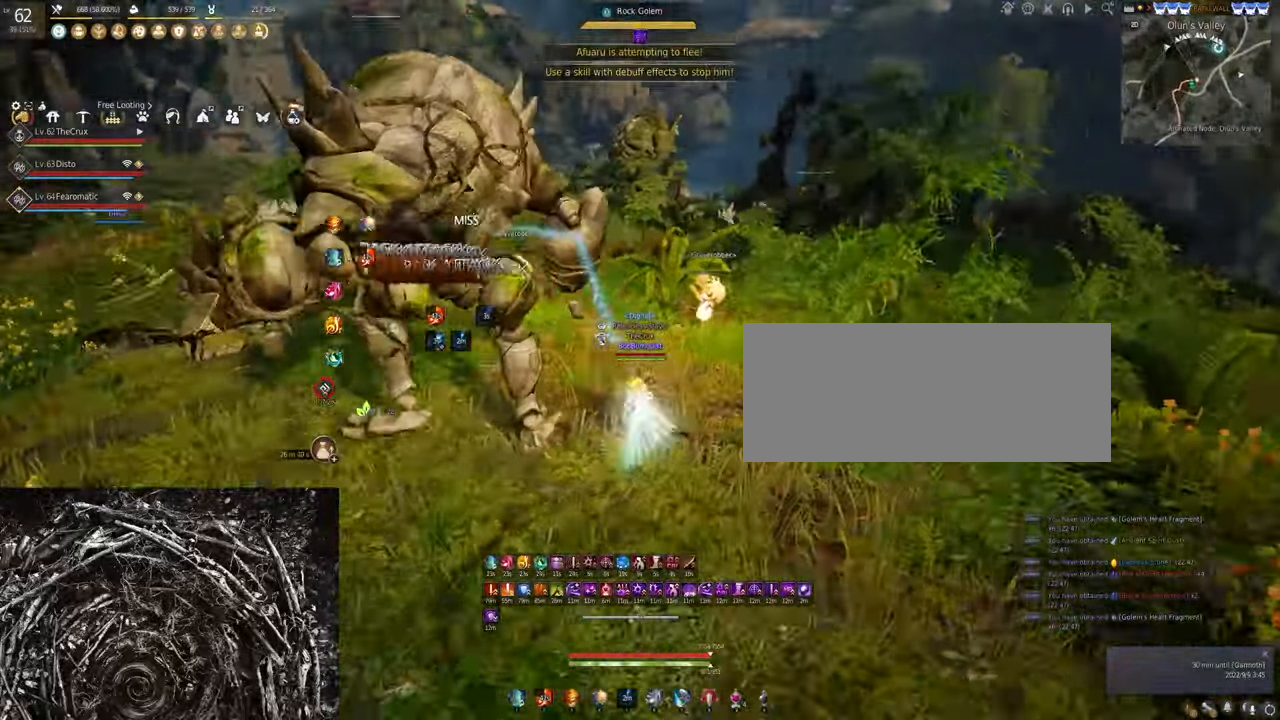
{"keys": [], "mouse": ["right"], "events": []}